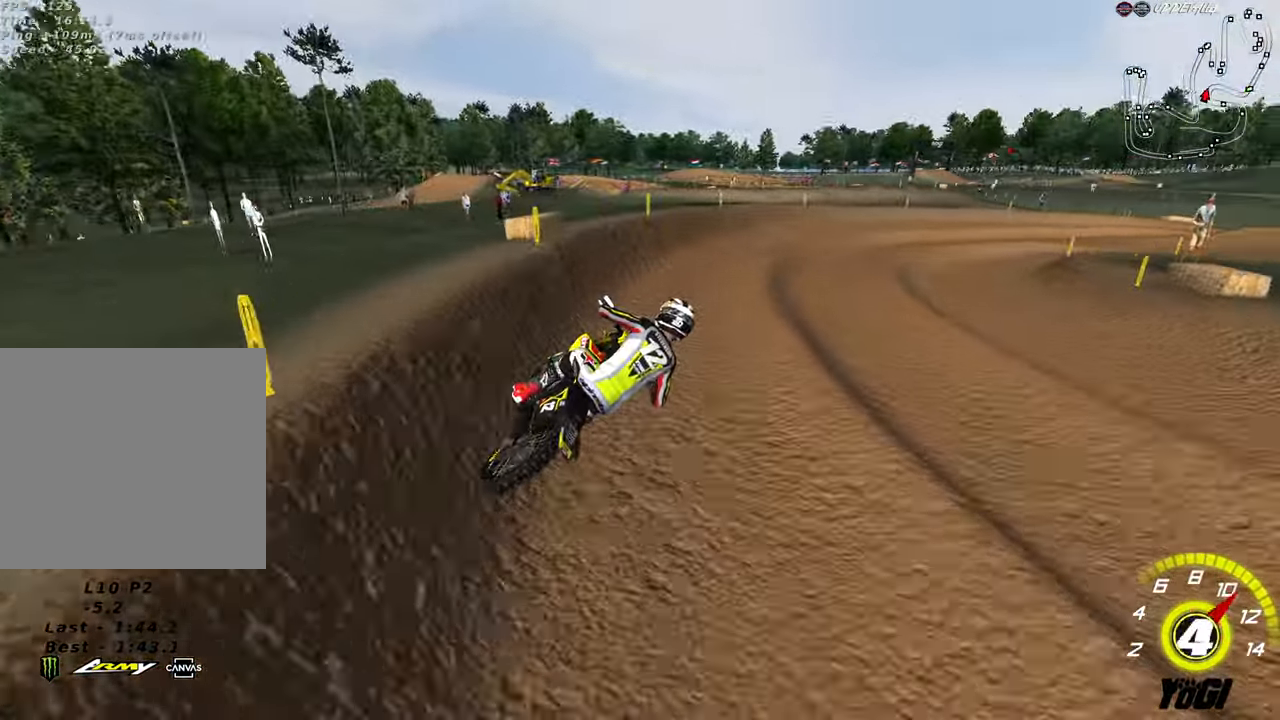
Gameplay with a controller (Xbox layout); each line is a JSON object with the inputs held at the frame after it. "events" lists button and stick changes between this image and that frame as [ms after this image, input, new state], when the widget could be followed in between.
{"buttons": ["R2"], "left_stick": "up-right", "right_stick": "center", "events": [[33, "B", "up"], [233, "left_stick", "right"], [417, "left_stick", "up-right"]]}
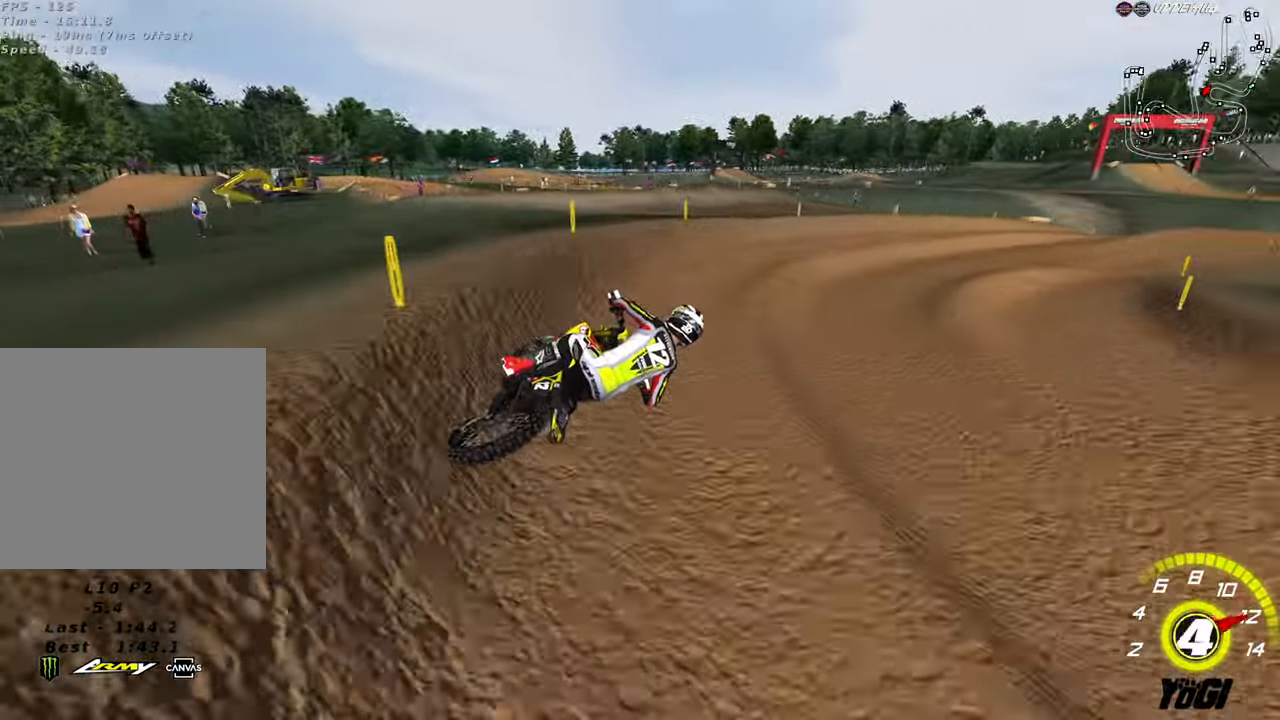
{"buttons": ["R2"], "left_stick": "center", "right_stick": "center", "events": [[17, "left_stick", "center"], [233, "left_stick", "right"], [333, "left_stick", "center"]]}
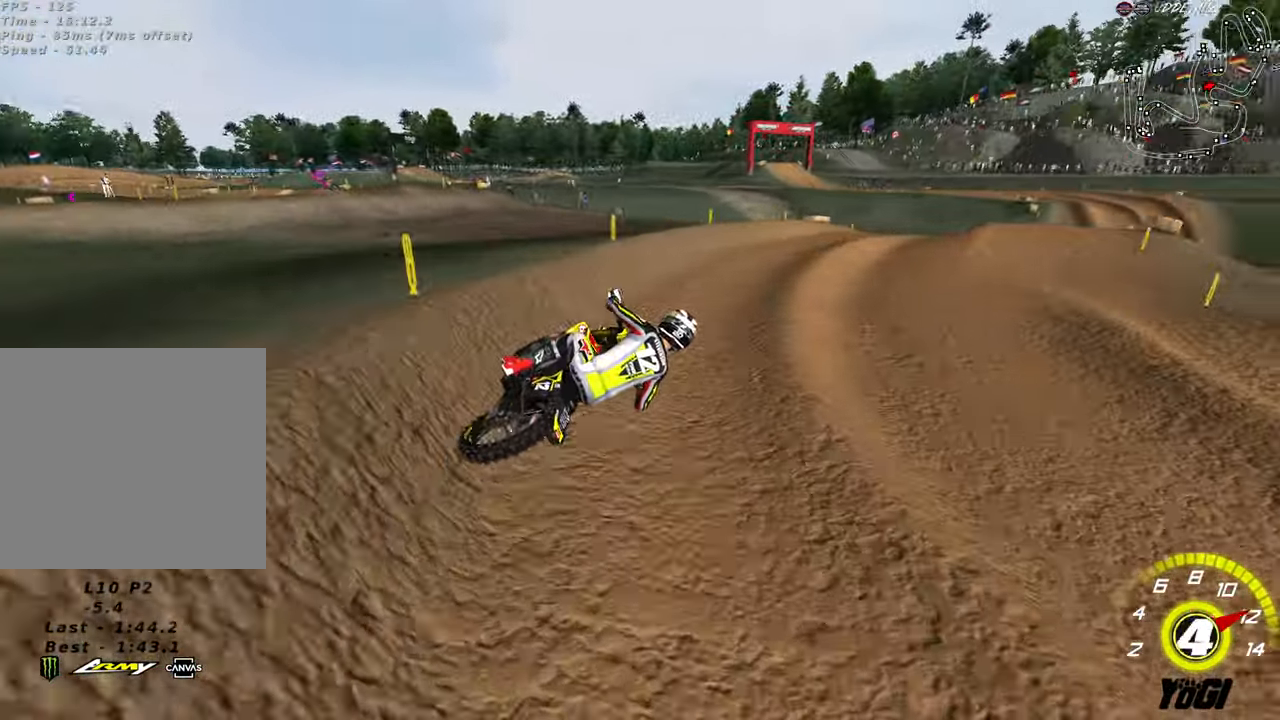
{"buttons": ["R2"], "left_stick": "center", "right_stick": "center", "events": [[183, "X", "down"], [200, "R2", "up"], [317, "X", "up"], [417, "R2", "down"]]}
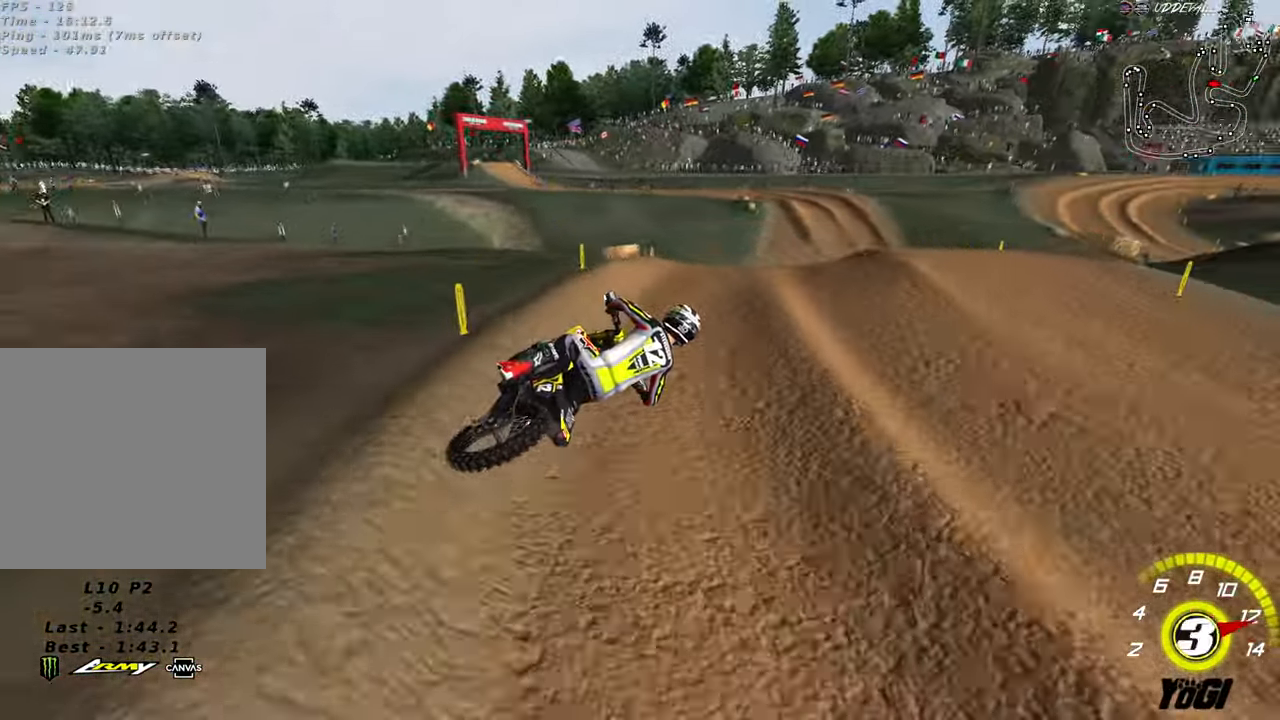
{"buttons": ["R2"], "left_stick": "down-left", "right_stick": "center", "events": [[33, "R2", "up"], [267, "left_stick", "down-left"], [433, "R2", "down"]]}
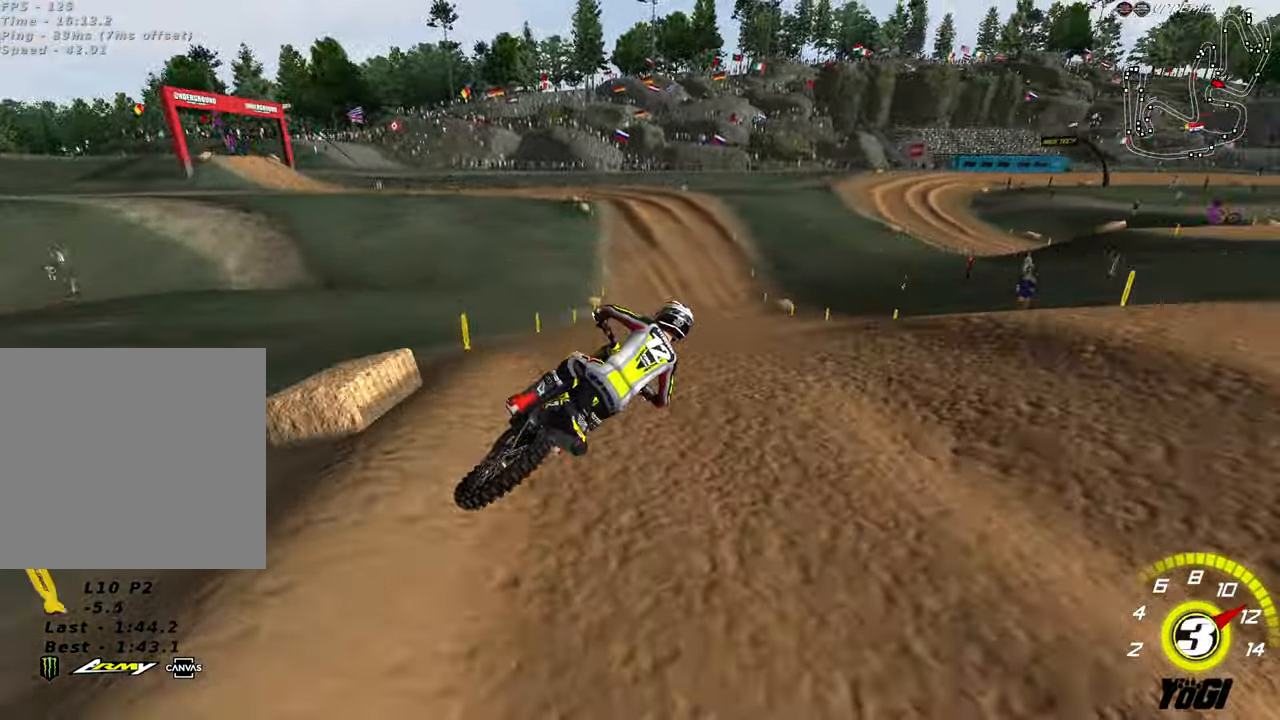
{"buttons": ["R2"], "left_stick": "center", "right_stick": "center", "events": [[384, "left_stick", "center"]]}
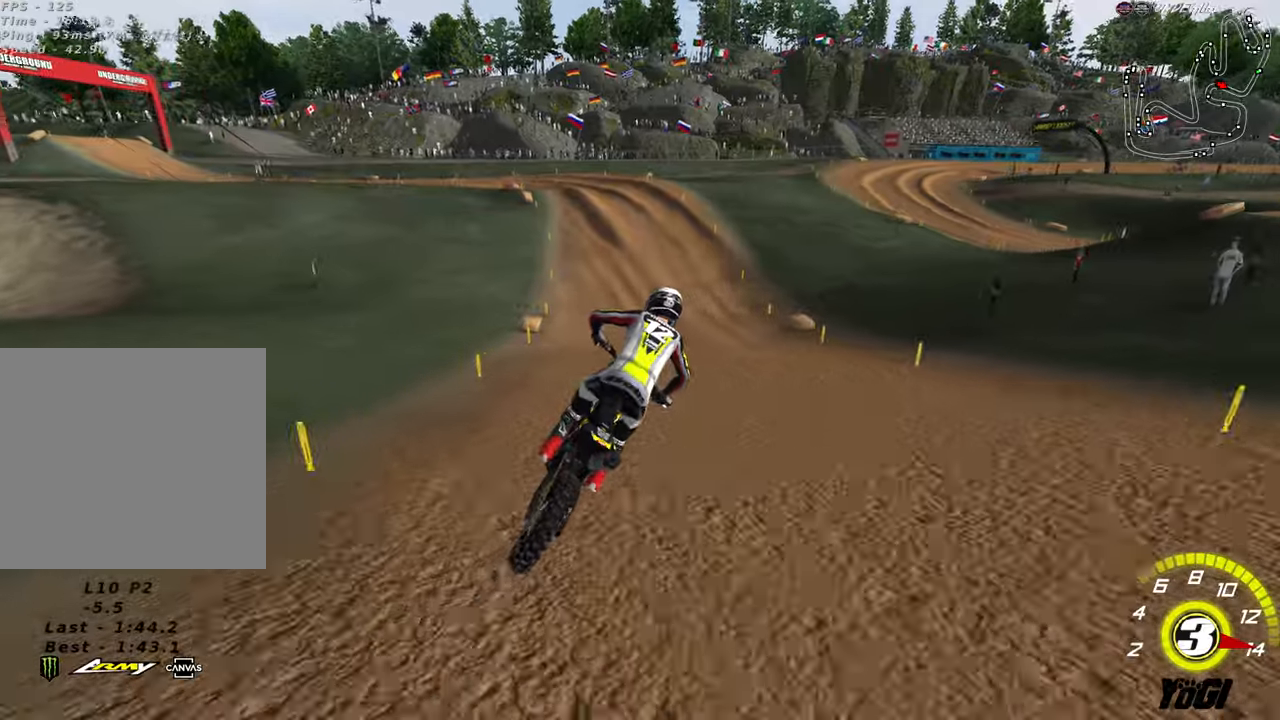
{"buttons": ["R2"], "left_stick": "left", "right_stick": "center", "events": [[250, "B", "down"], [350, "left_stick", "left"], [367, "B", "up"]]}
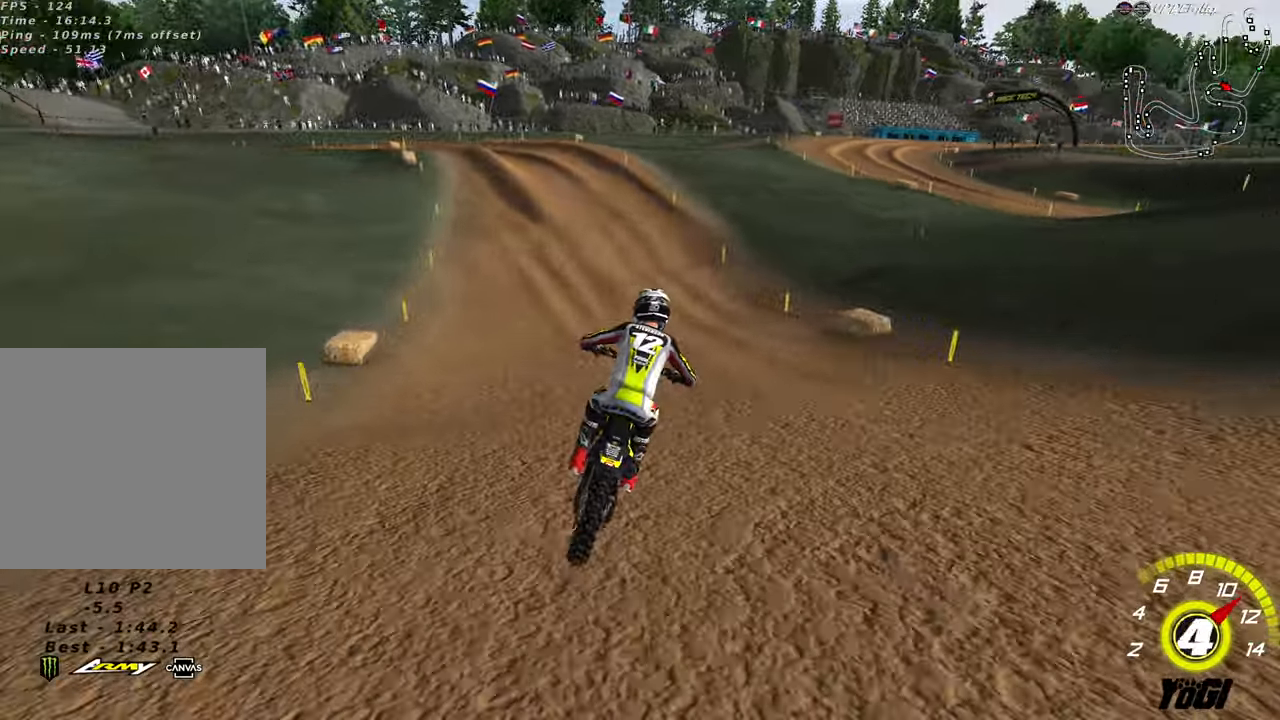
{"buttons": ["L2"], "left_stick": "down-left", "right_stick": "center", "events": [[217, "left_stick", "down-left"], [234, "X", "down"], [300, "L2", "down"], [334, "R2", "up"], [350, "X", "up"]]}
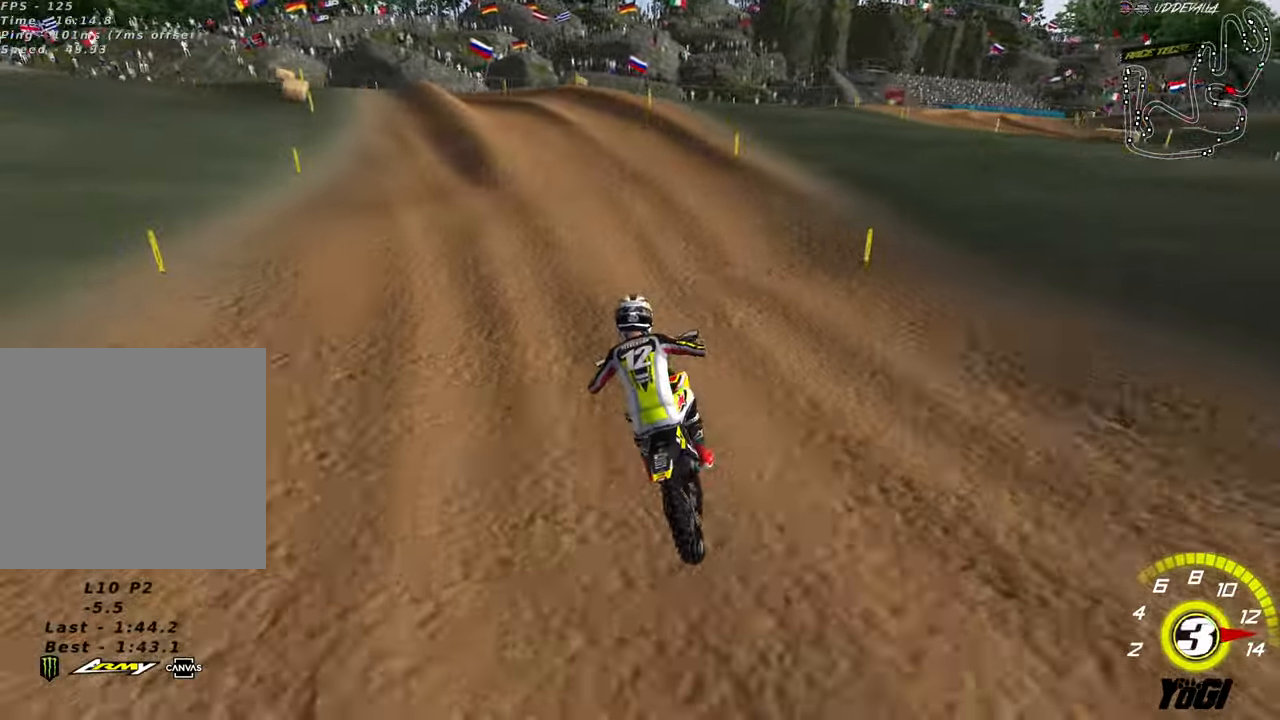
{"buttons": ["L2", "R2"], "left_stick": "down-left", "right_stick": "center", "events": [[34, "L2", "up"], [67, "R2", "down"], [184, "R2", "up"], [350, "L2", "down"], [434, "R2", "down"]]}
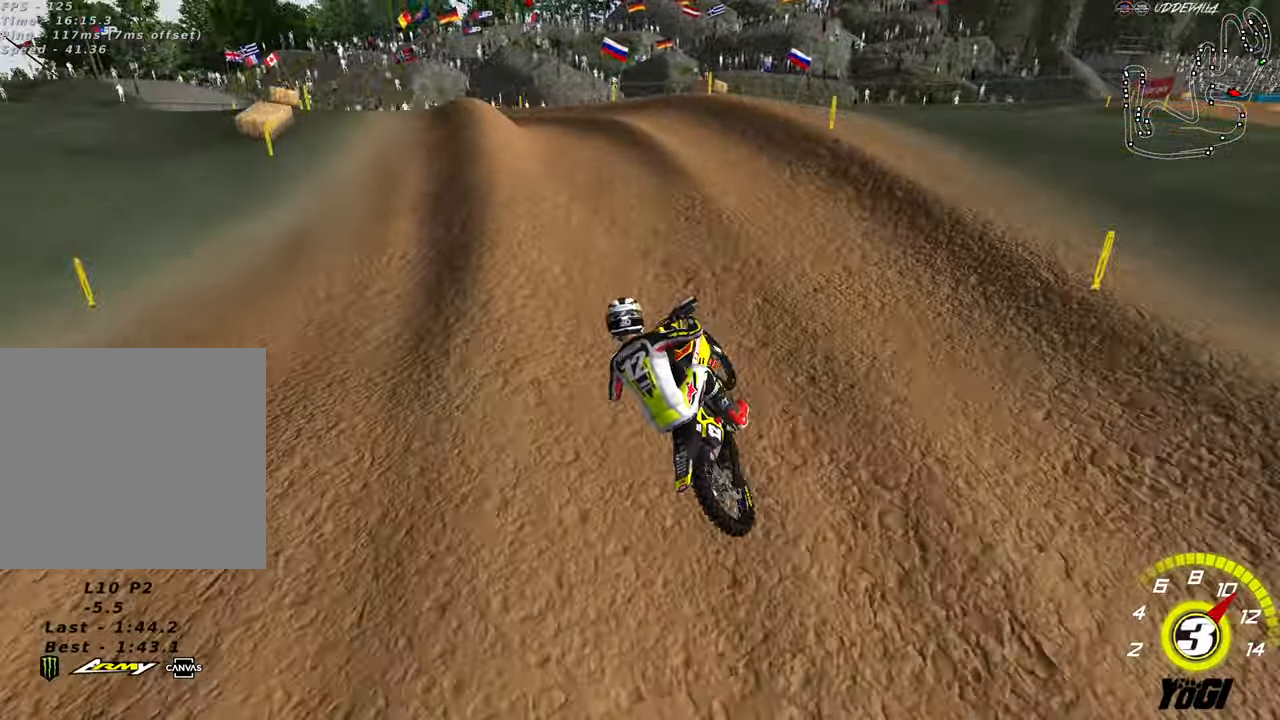
{"buttons": ["R2"], "left_stick": "center", "right_stick": "center", "events": [[17, "L2", "up"], [17, "R2", "up"], [134, "X", "down"], [150, "L2", "down"], [250, "X", "up"], [284, "L2", "up"], [334, "R2", "down"], [367, "left_stick", "center"]]}
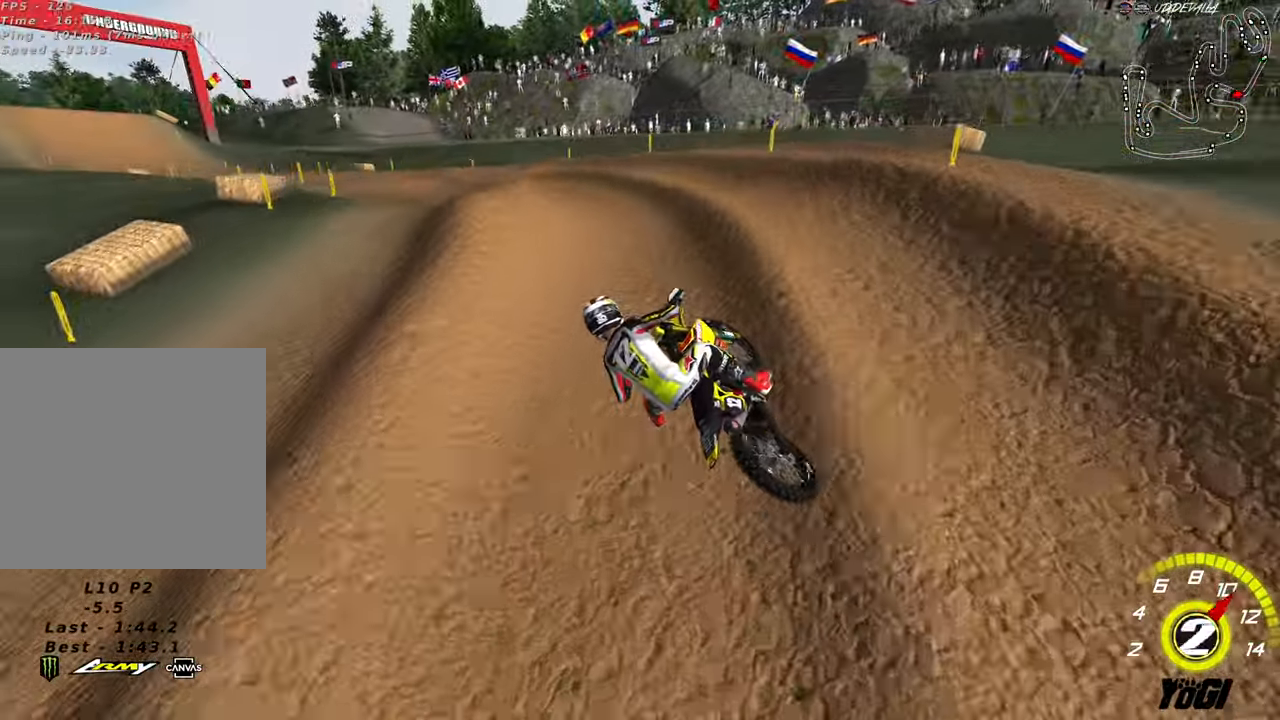
{"buttons": ["B", "R2"], "left_stick": "center", "right_stick": "center", "events": [[484, "B", "down"]]}
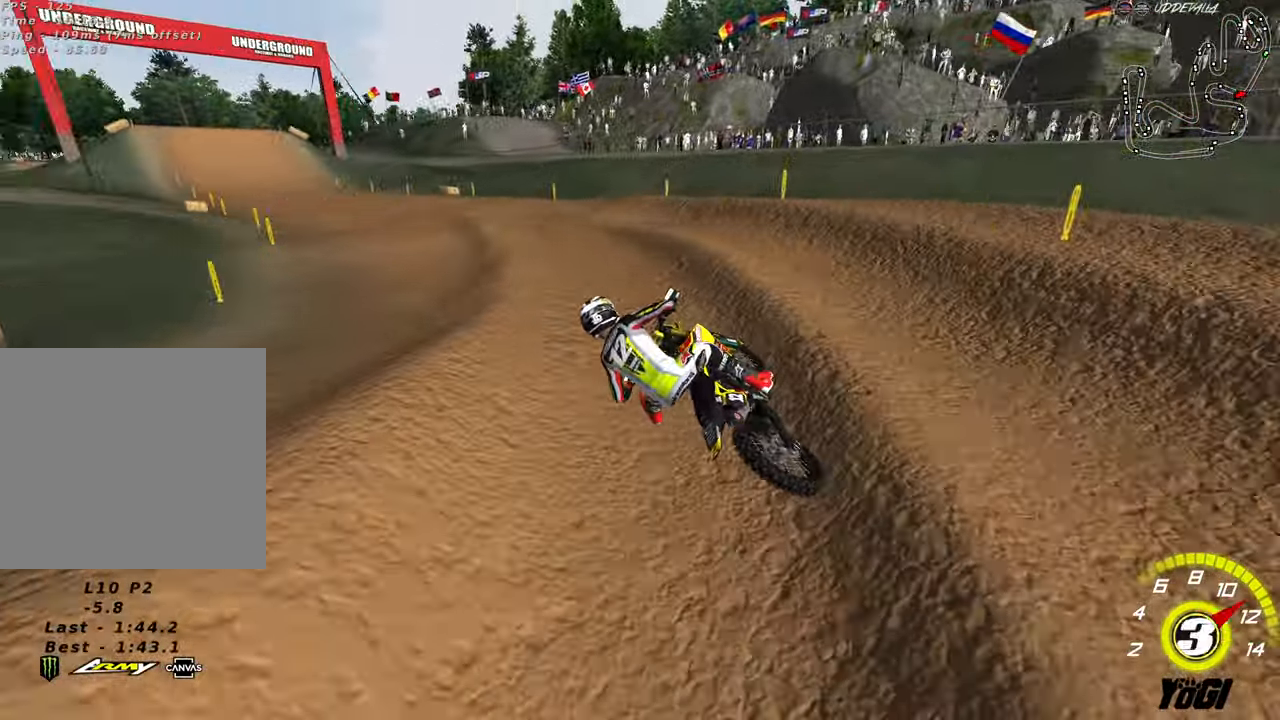
{"buttons": ["R2"], "left_stick": "down-right", "right_stick": "center", "events": [[100, "B", "up"], [100, "left_stick", "left"], [200, "left_stick", "center"], [450, "left_stick", "down-right"]]}
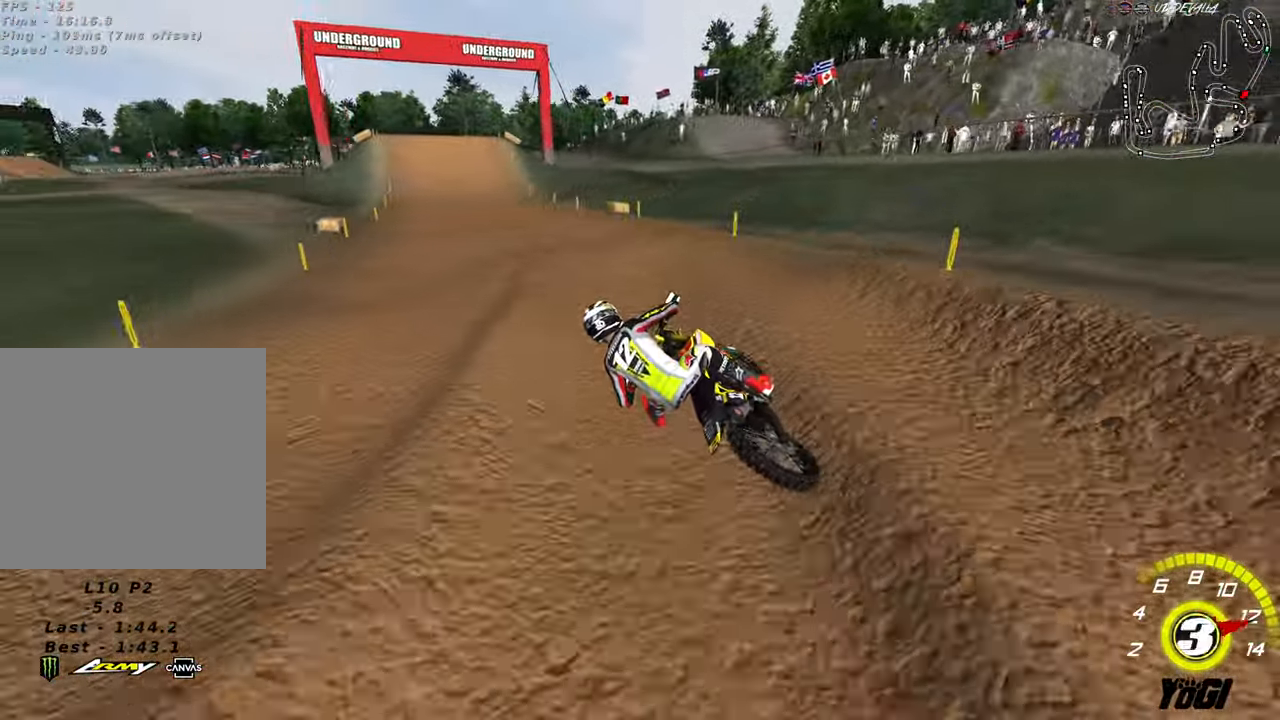
{"buttons": ["B", "R2"], "left_stick": "down-right", "right_stick": "center", "events": [[267, "left_stick", "right"], [367, "left_stick", "down-right"], [484, "B", "down"]]}
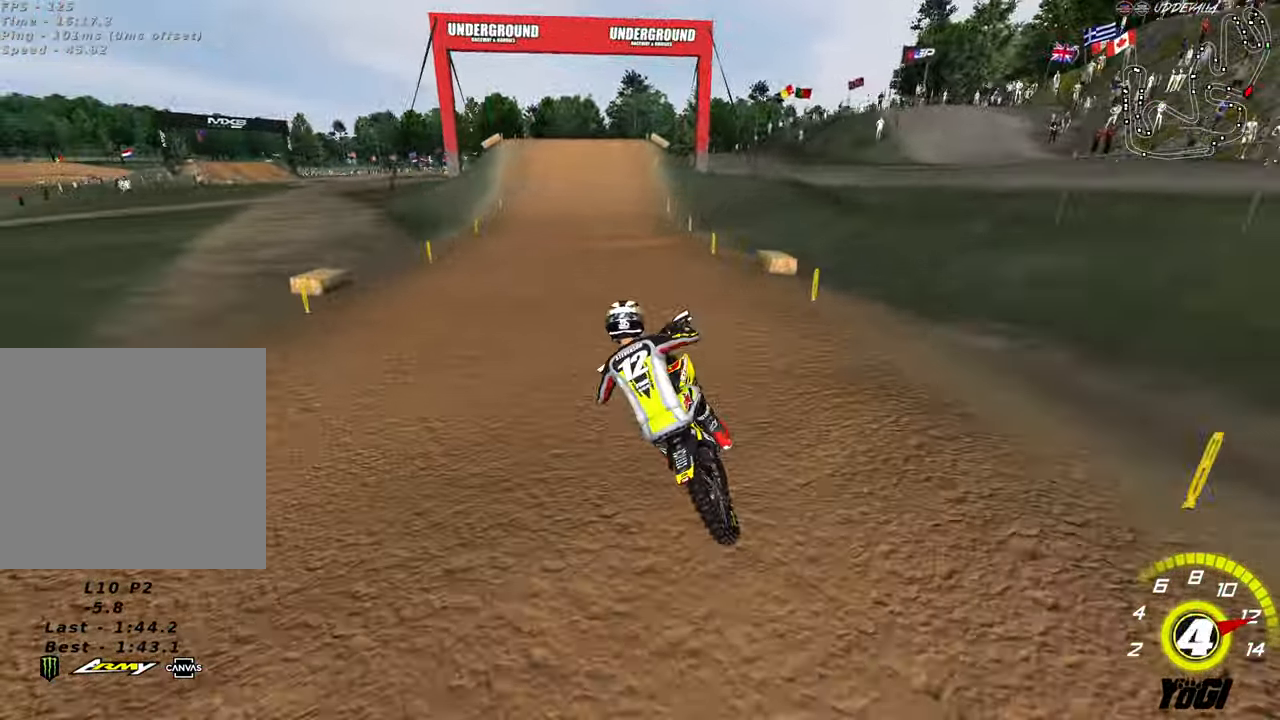
{"buttons": ["R2"], "left_stick": "left", "right_stick": "center", "events": [[50, "left_stick", "center"], [84, "B", "up"], [434, "left_stick", "left"]]}
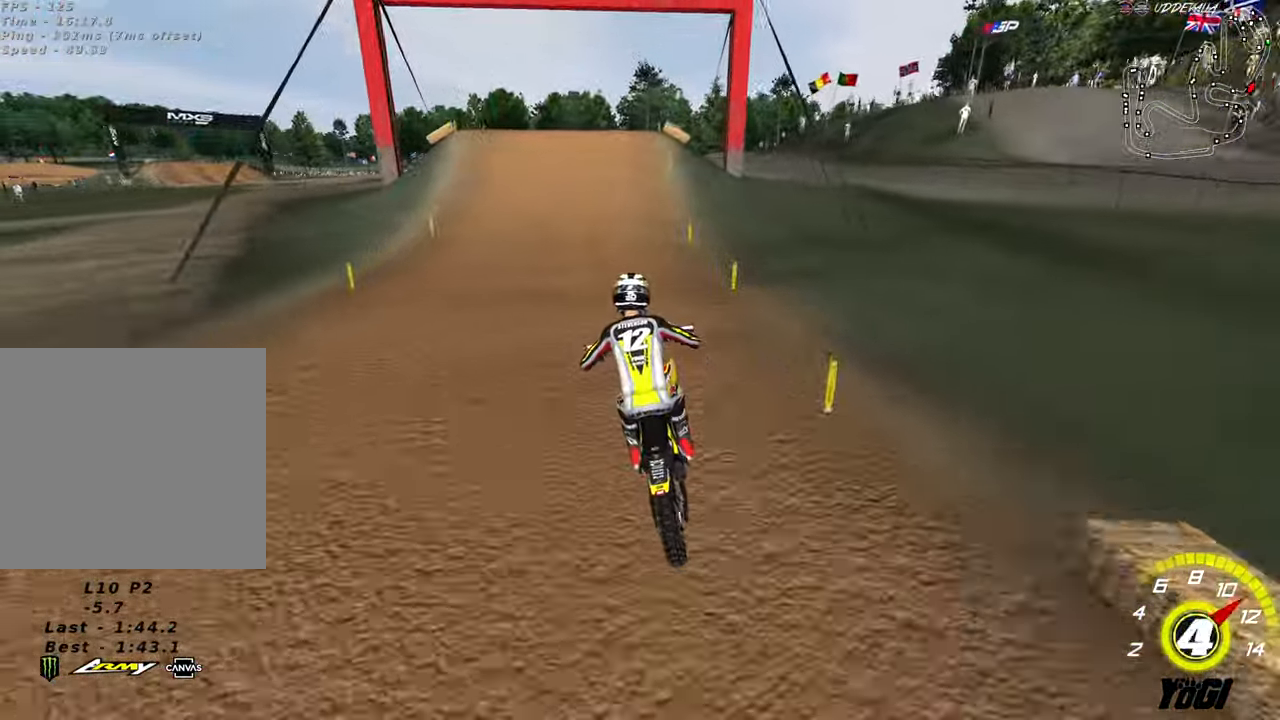
{"buttons": ["R2"], "left_stick": "center", "right_stick": "center", "events": [[34, "left_stick", "center"], [100, "A", "down"], [267, "A", "up"], [284, "left_stick", "down"], [450, "left_stick", "center"]]}
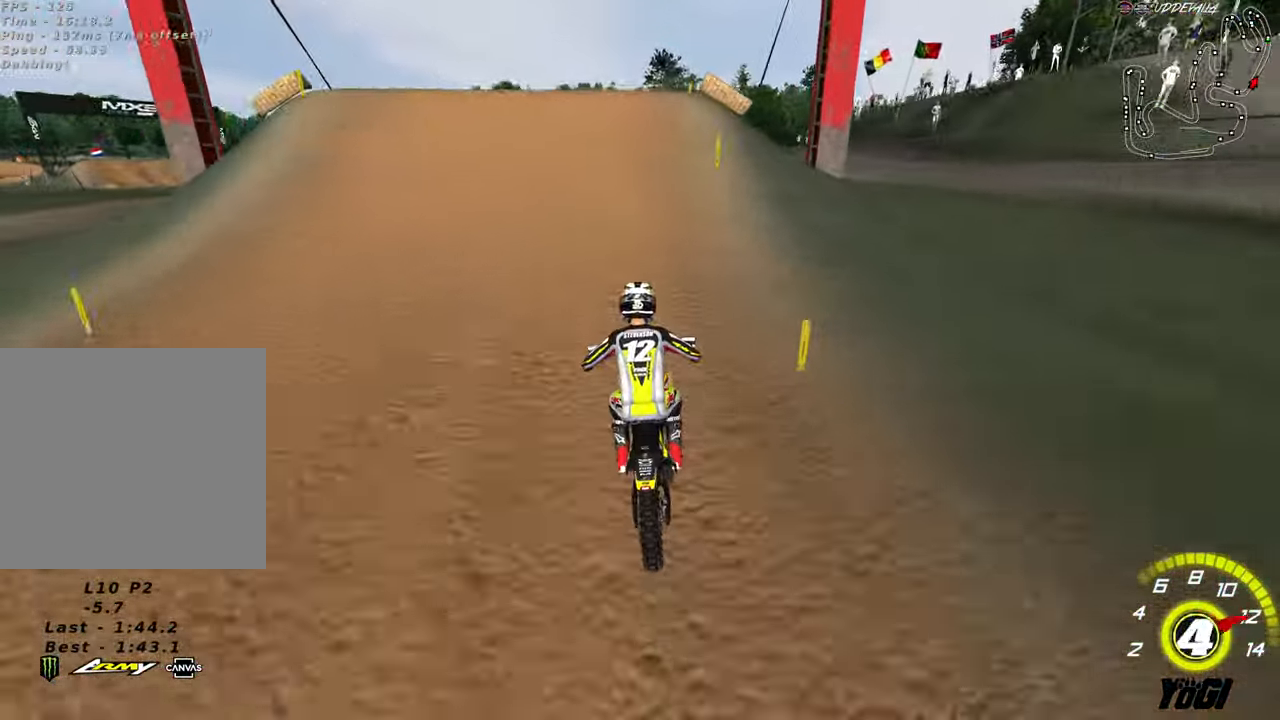
{"buttons": ["R2"], "left_stick": "down", "right_stick": "center", "events": [[84, "X", "down"], [134, "R2", "up"], [167, "X", "up"], [184, "left_stick", "up-left"], [317, "left_stick", "left"], [466, "R2", "down"], [500, "left_stick", "down"]]}
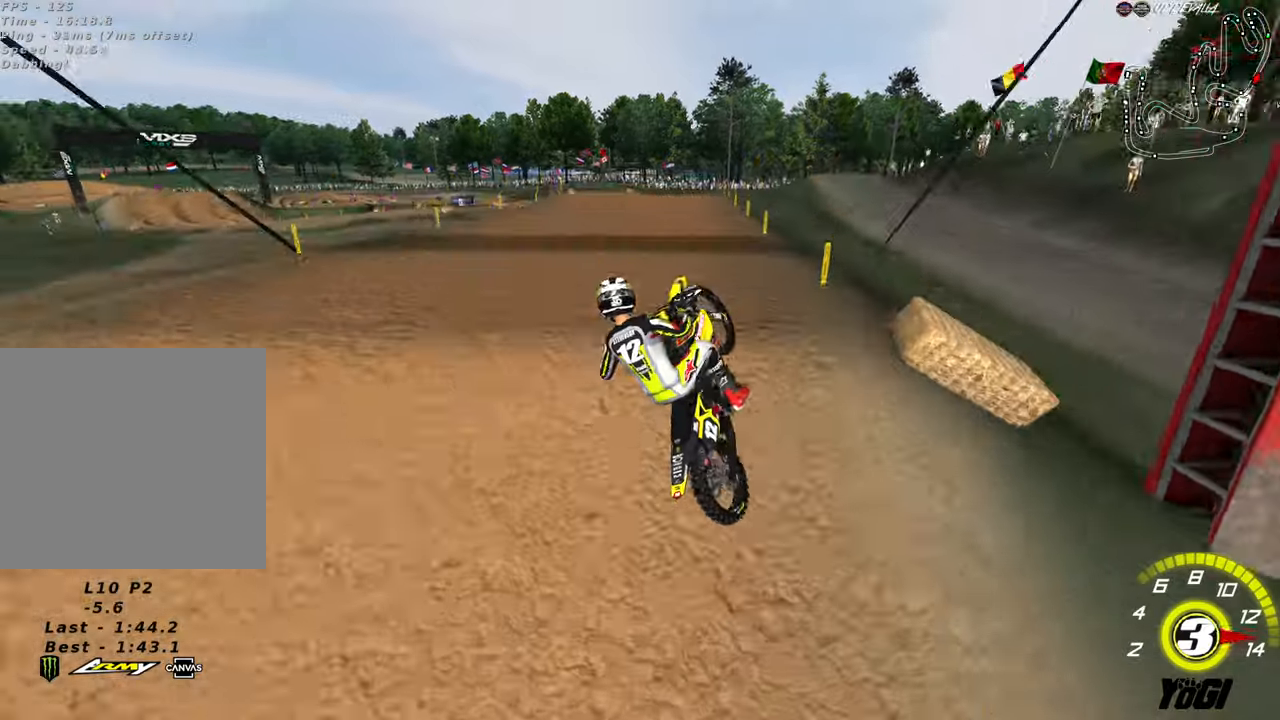
{"buttons": [], "left_stick": "right", "right_stick": "center", "events": [[66, "R2", "up"], [466, "left_stick", "right"]]}
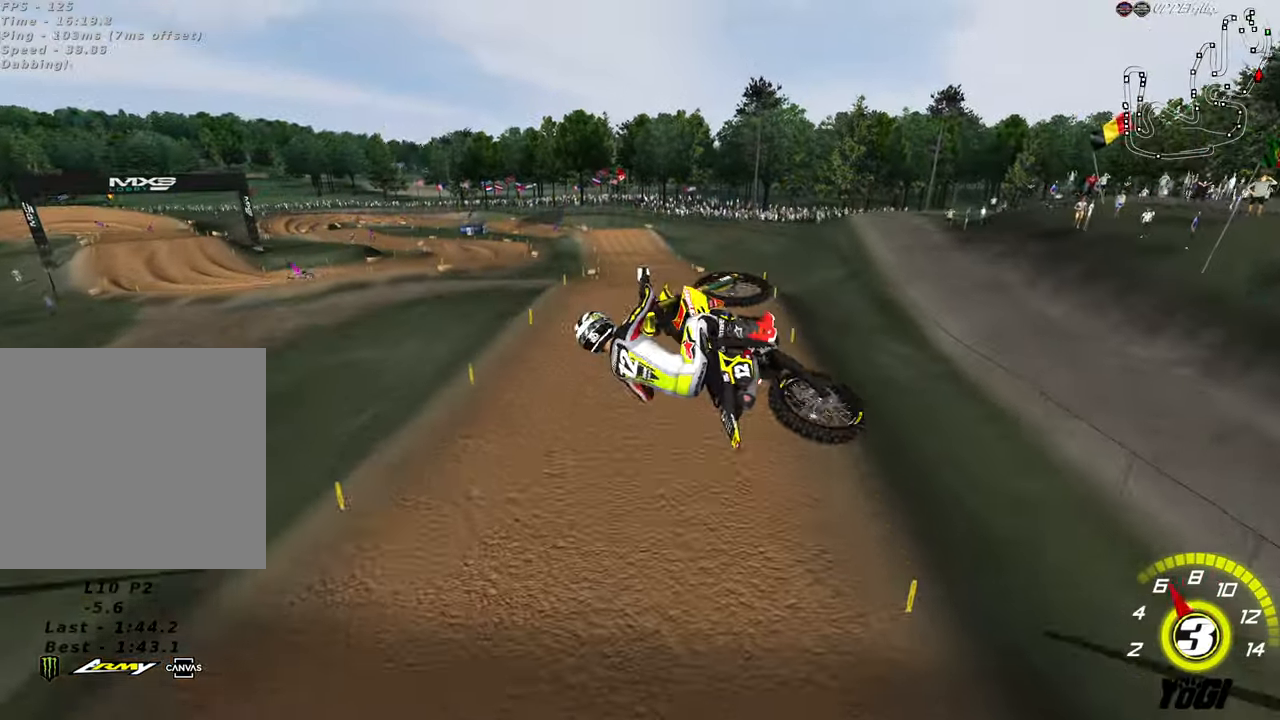
{"buttons": ["R2"], "left_stick": "up-right", "right_stick": "center", "events": [[83, "left_stick", "up"], [166, "left_stick", "up-left"], [450, "left_stick", "up-right"], [466, "R2", "down"]]}
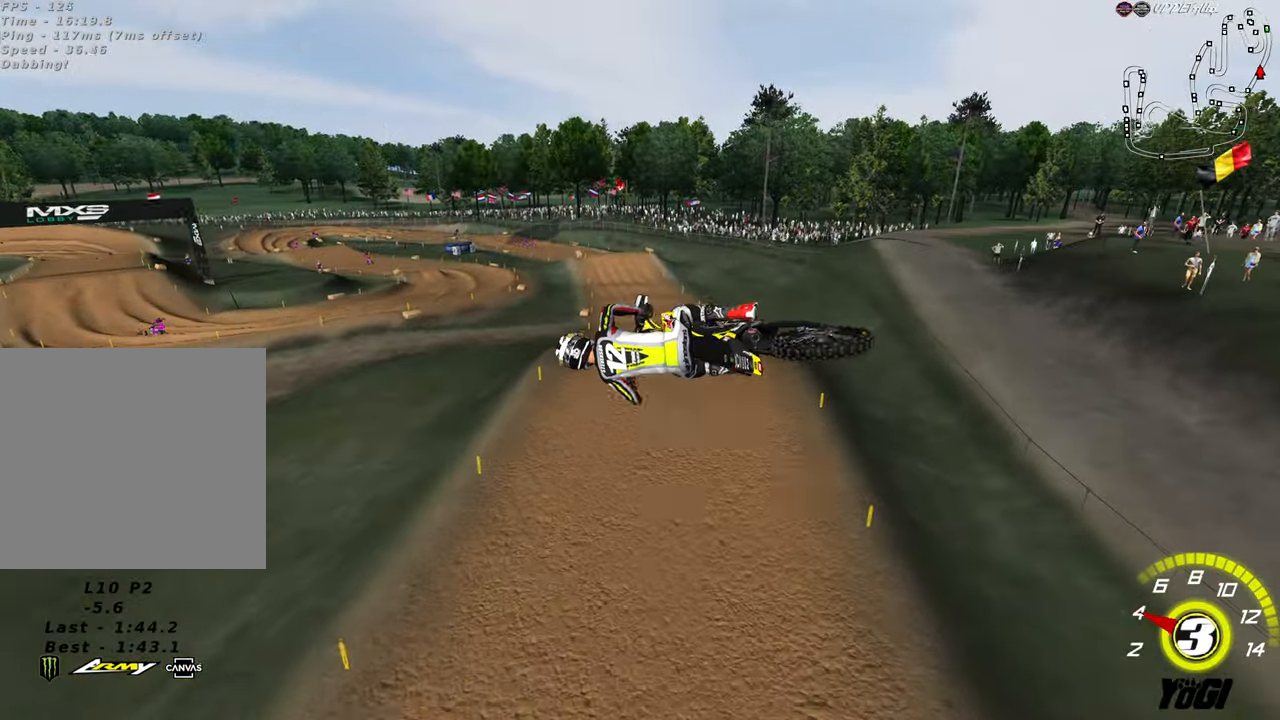
{"buttons": ["L1", "R2"], "left_stick": "right", "right_stick": "center", "events": [[50, "L1", "down"], [100, "R3", "down"], [166, "L1", "up"], [333, "L1", "down"], [450, "left_stick", "right"], [500, "R3", "up"]]}
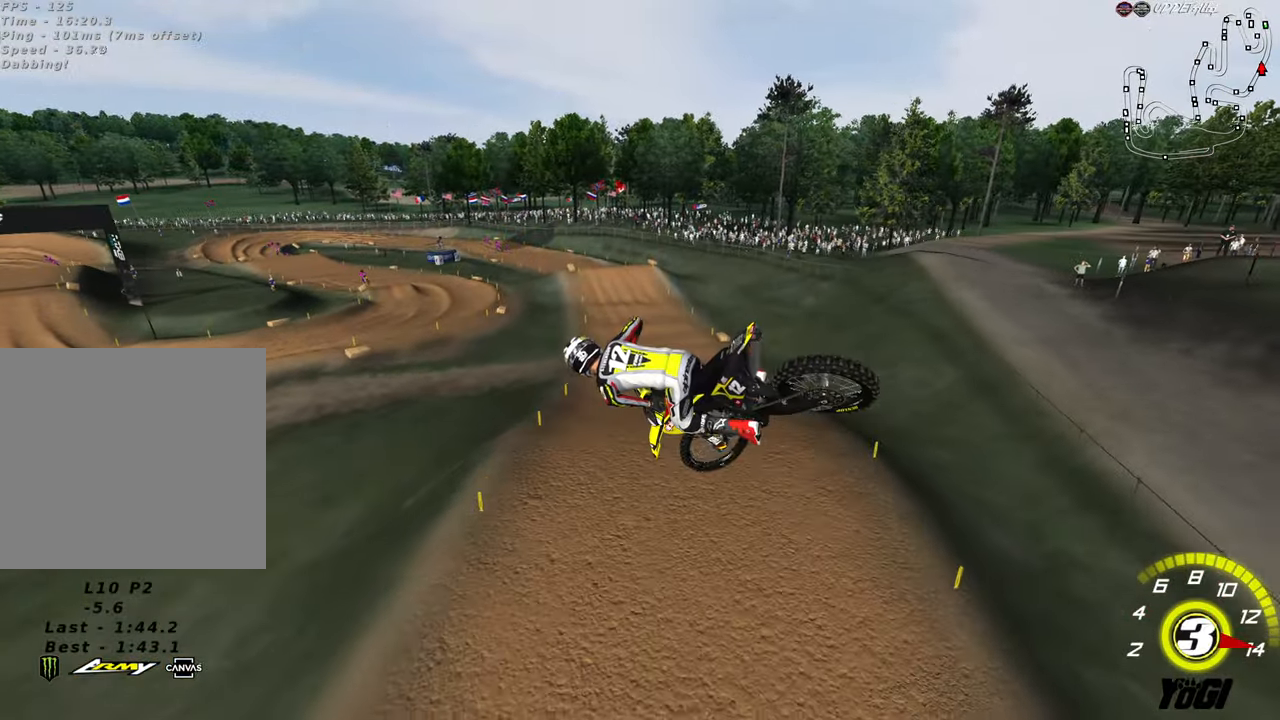
{"buttons": ["R2"], "left_stick": "down-right", "right_stick": "center", "events": [[100, "L1", "up"], [100, "left_stick", "down-right"], [300, "A", "down"], [450, "A", "up"]]}
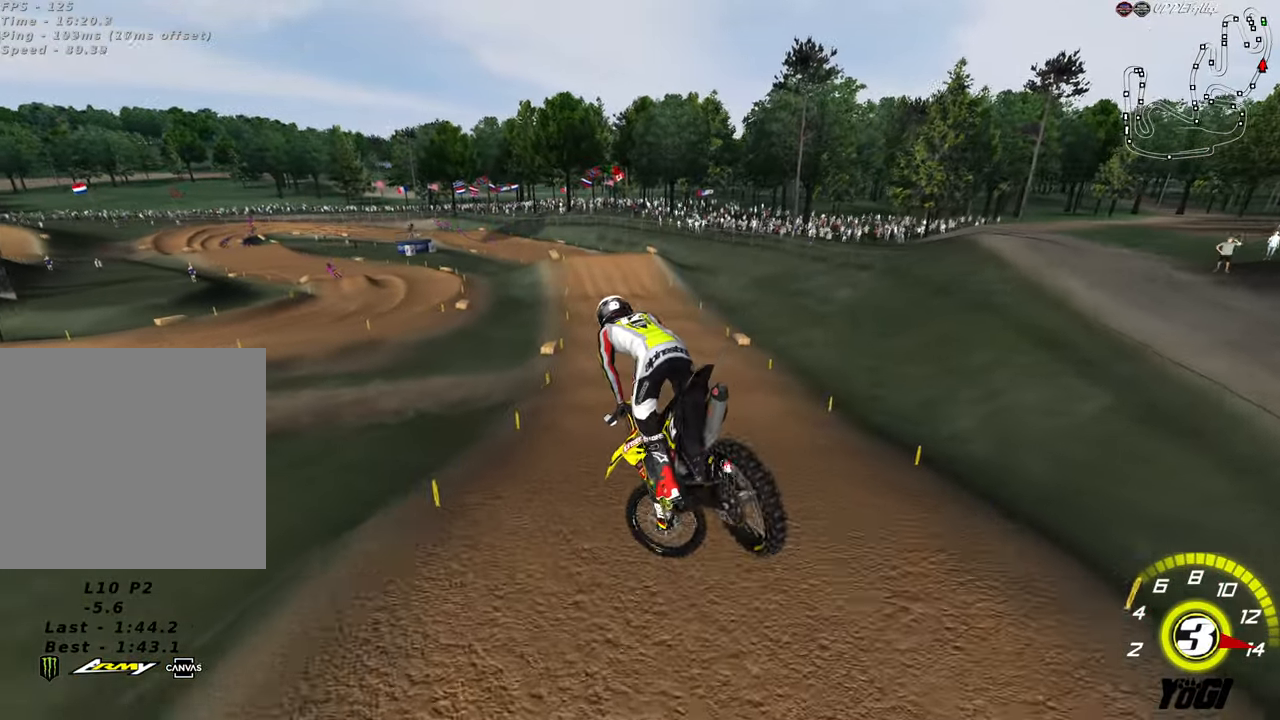
{"buttons": ["B", "R2"], "left_stick": "left", "right_stick": "center", "events": [[33, "left_stick", "center"], [233, "left_stick", "up-left"], [433, "left_stick", "center"], [483, "B", "down"], [500, "left_stick", "left"]]}
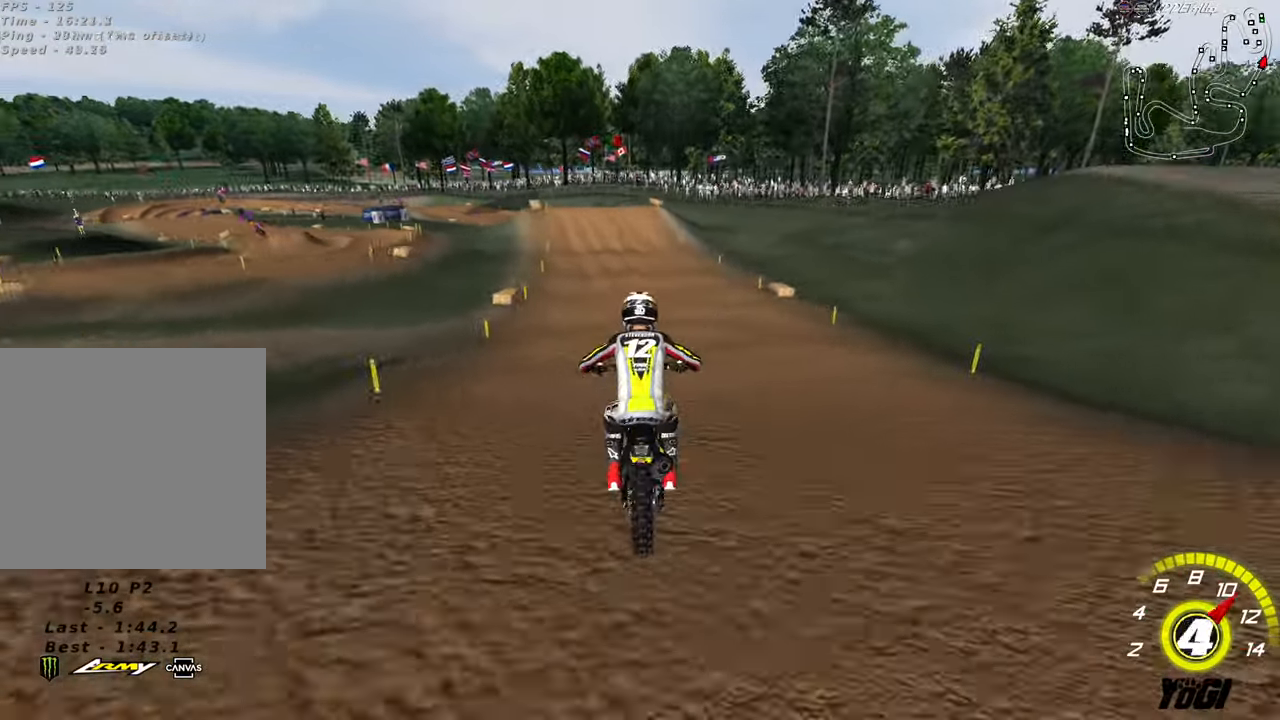
{"buttons": ["R2"], "left_stick": "down-left", "right_stick": "center", "events": [[133, "B", "up"], [133, "left_stick", "center"], [200, "left_stick", "down-left"]]}
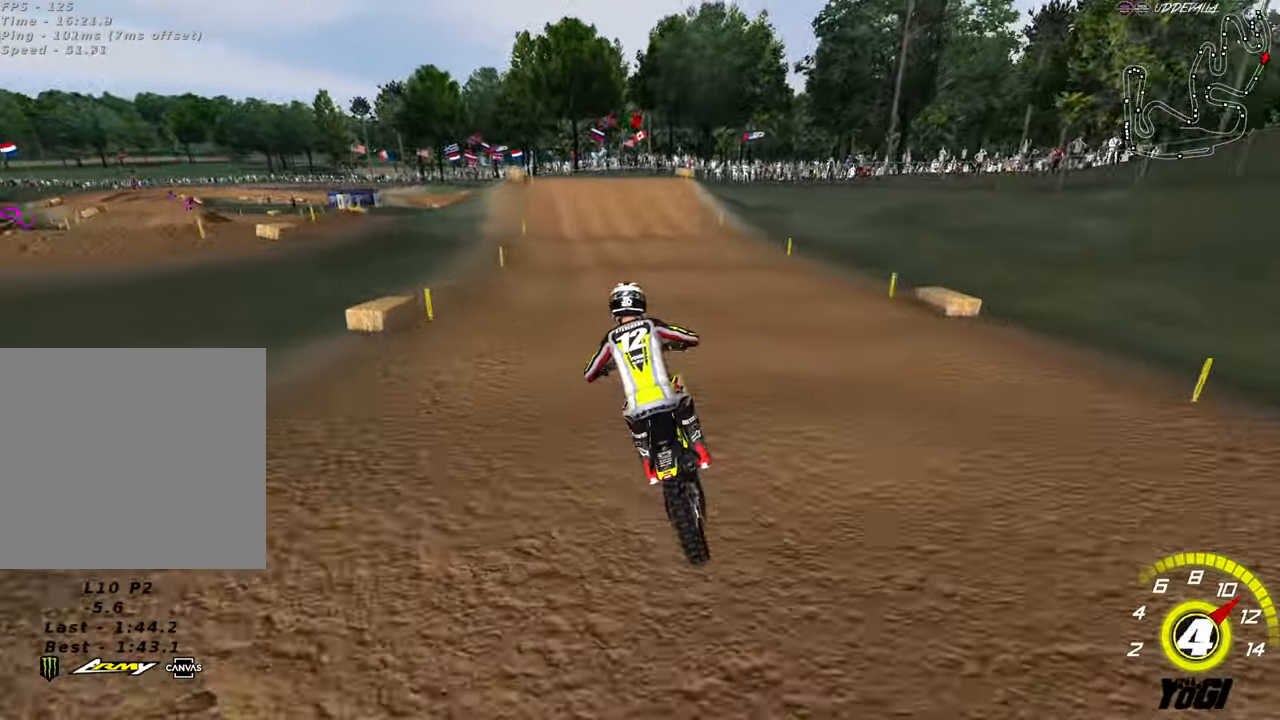
{"buttons": [], "left_stick": "center", "right_stick": "center", "events": [[116, "left_stick", "center"], [250, "left_stick", "down"], [300, "X", "down"], [383, "left_stick", "center"], [400, "R2", "up"], [416, "X", "up"]]}
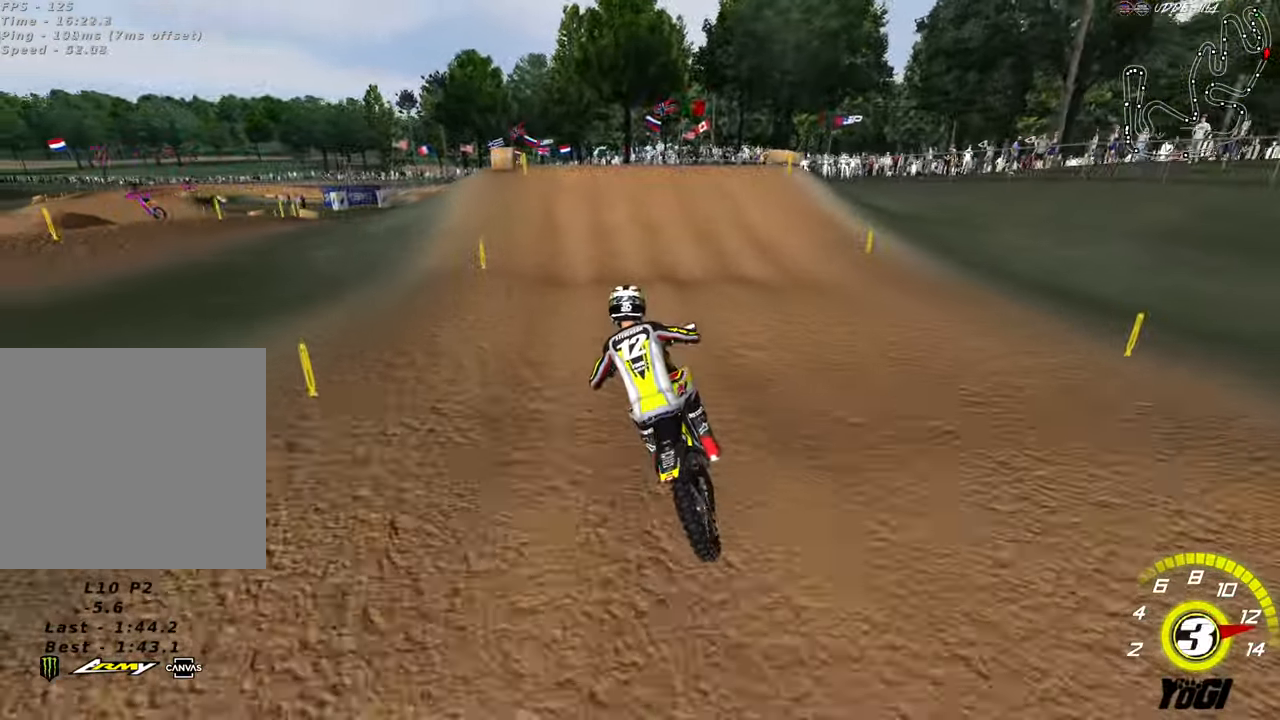
{"buttons": [], "left_stick": "center", "right_stick": "center", "events": [[300, "left_stick", "up"], [366, "left_stick", "up-left"], [483, "left_stick", "center"]]}
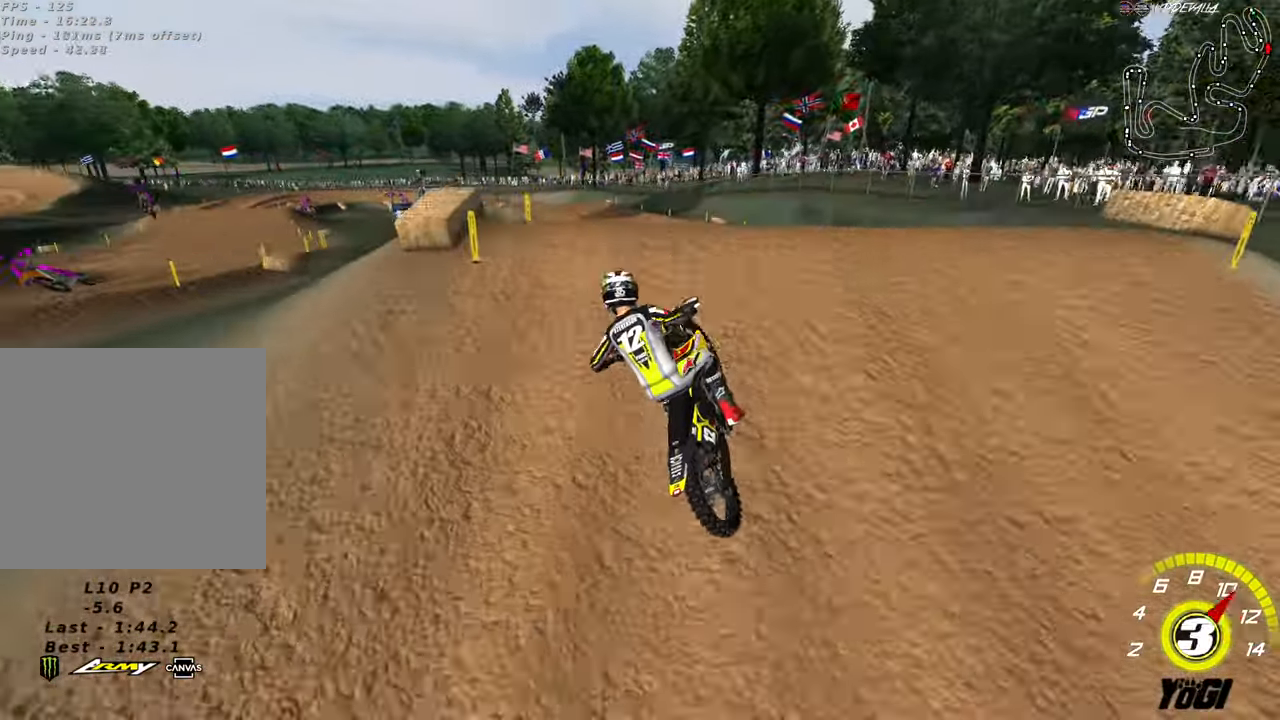
{"buttons": ["R2"], "left_stick": "down-left", "right_stick": "center", "events": [[66, "R2", "down"], [100, "left_stick", "down"], [200, "R2", "up"], [333, "left_stick", "down-left"], [500, "R2", "down"]]}
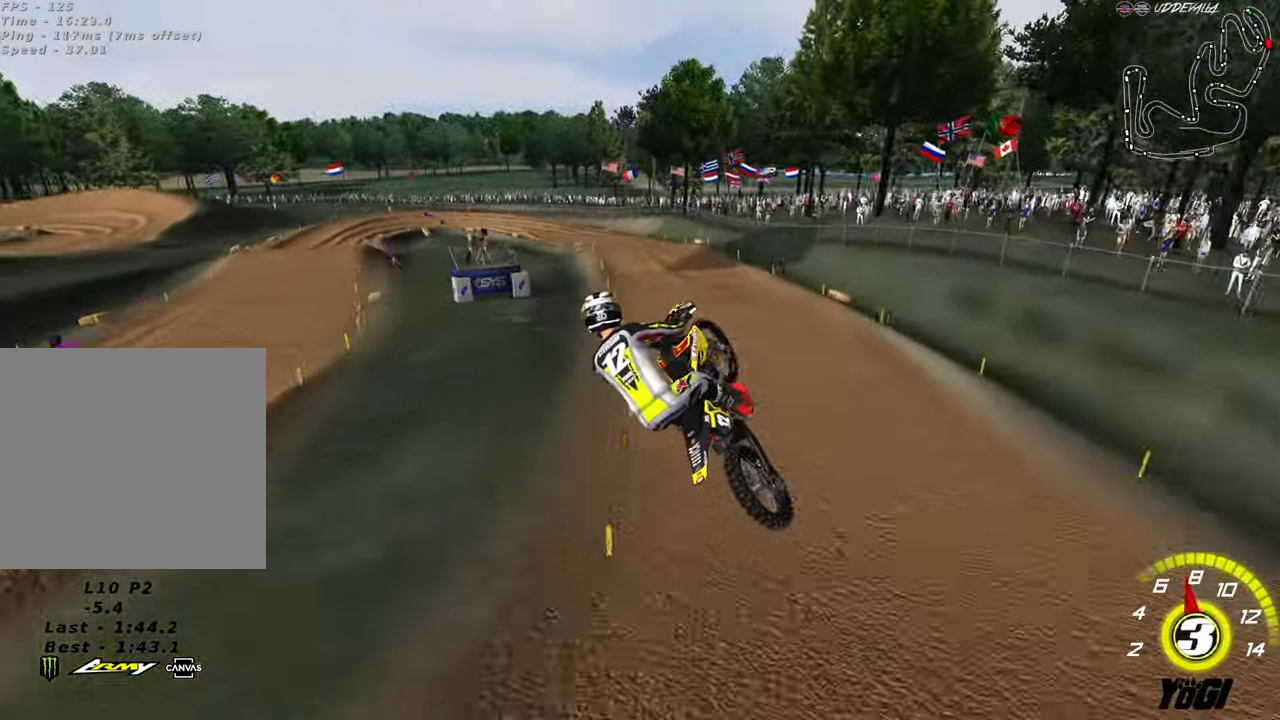
{"buttons": ["L1", "R2"], "left_stick": "right", "right_stick": "center", "events": [[50, "L1", "down"], [83, "R3", "down"], [183, "L1", "up"], [216, "left_stick", "down-right"], [266, "L1", "down"], [266, "left_stick", "right"], [400, "R3", "up"]]}
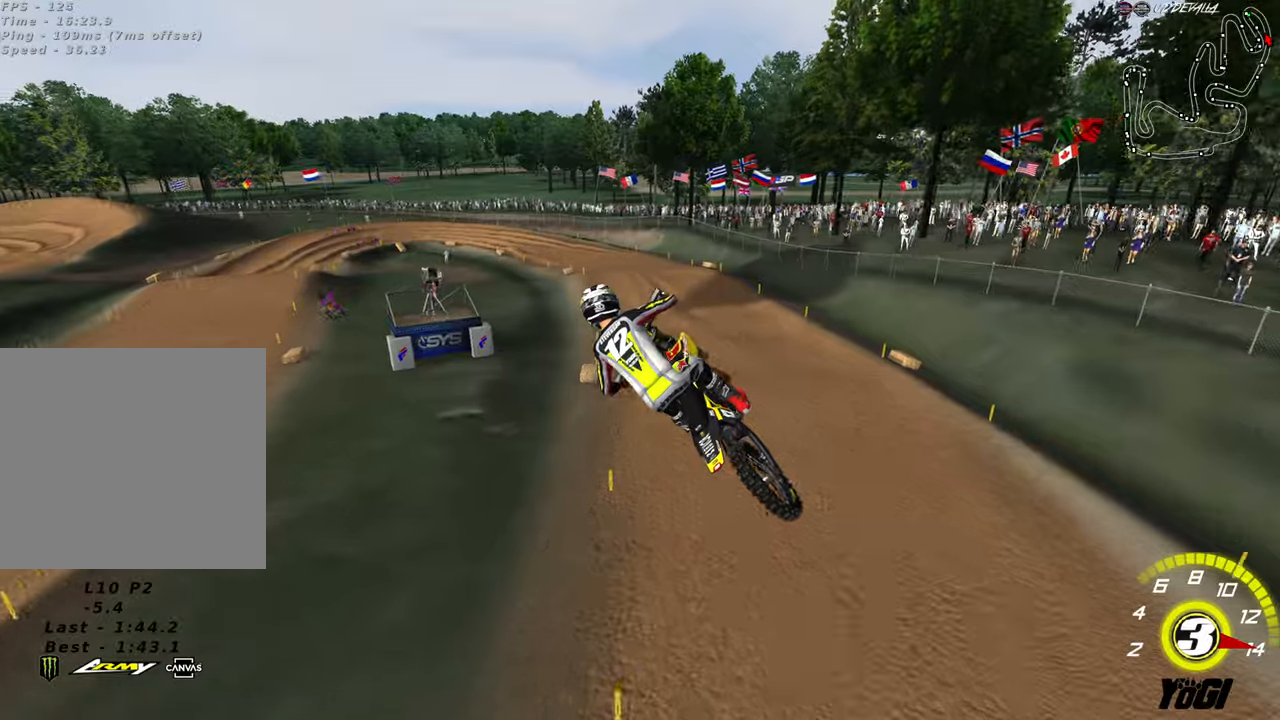
{"buttons": ["R2"], "left_stick": "center", "right_stick": "center", "events": [[33, "left_stick", "center"], [183, "A", "down"], [300, "A", "up"], [300, "L1", "up"]]}
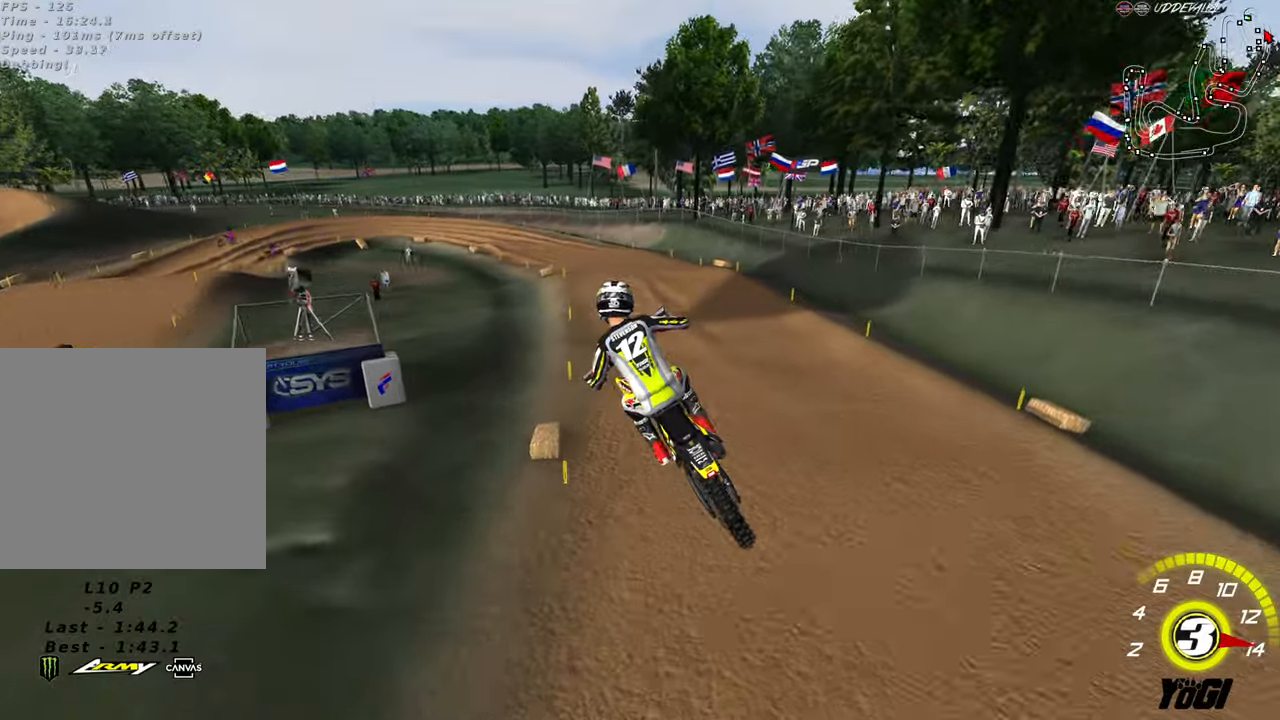
{"buttons": ["R2"], "left_stick": "center", "right_stick": "center", "events": [[67, "R2", "up"], [67, "left_stick", "left"], [250, "left_stick", "center"], [267, "R2", "down"]]}
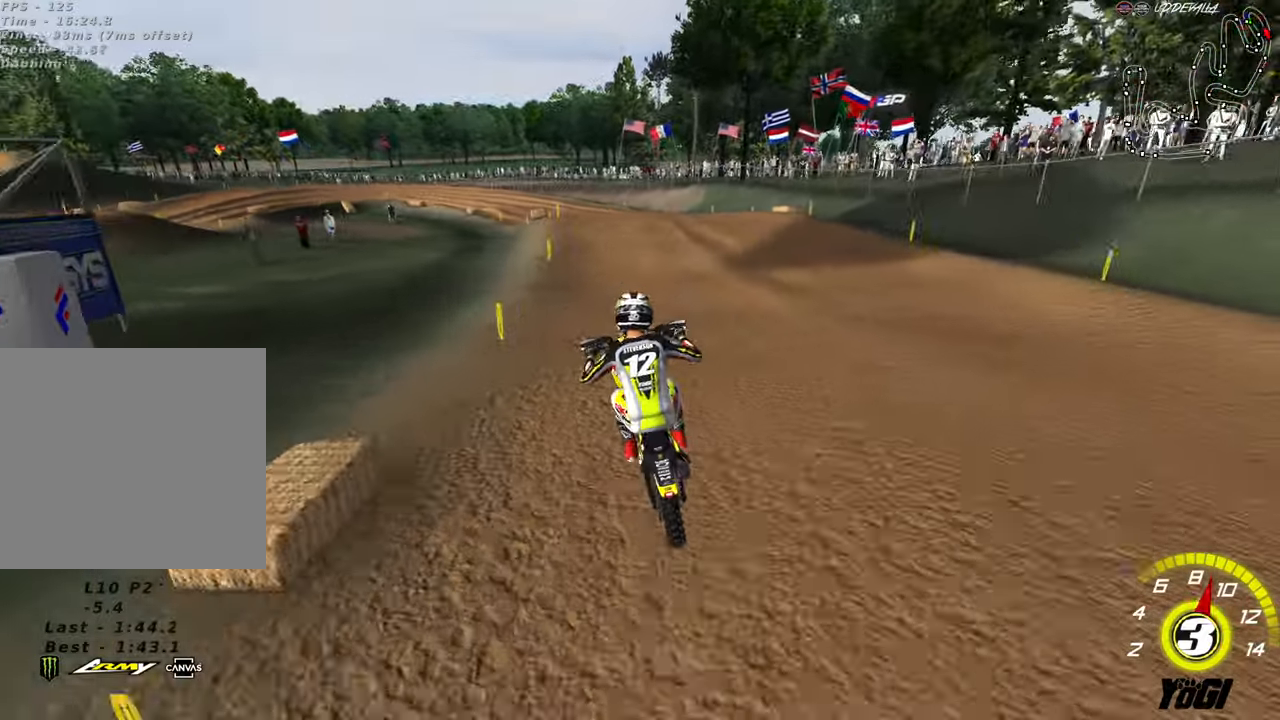
{"buttons": ["R2"], "left_stick": "center", "right_stick": "center", "events": [[17, "A", "down"], [167, "A", "up"], [233, "left_stick", "down-left"], [383, "left_stick", "center"]]}
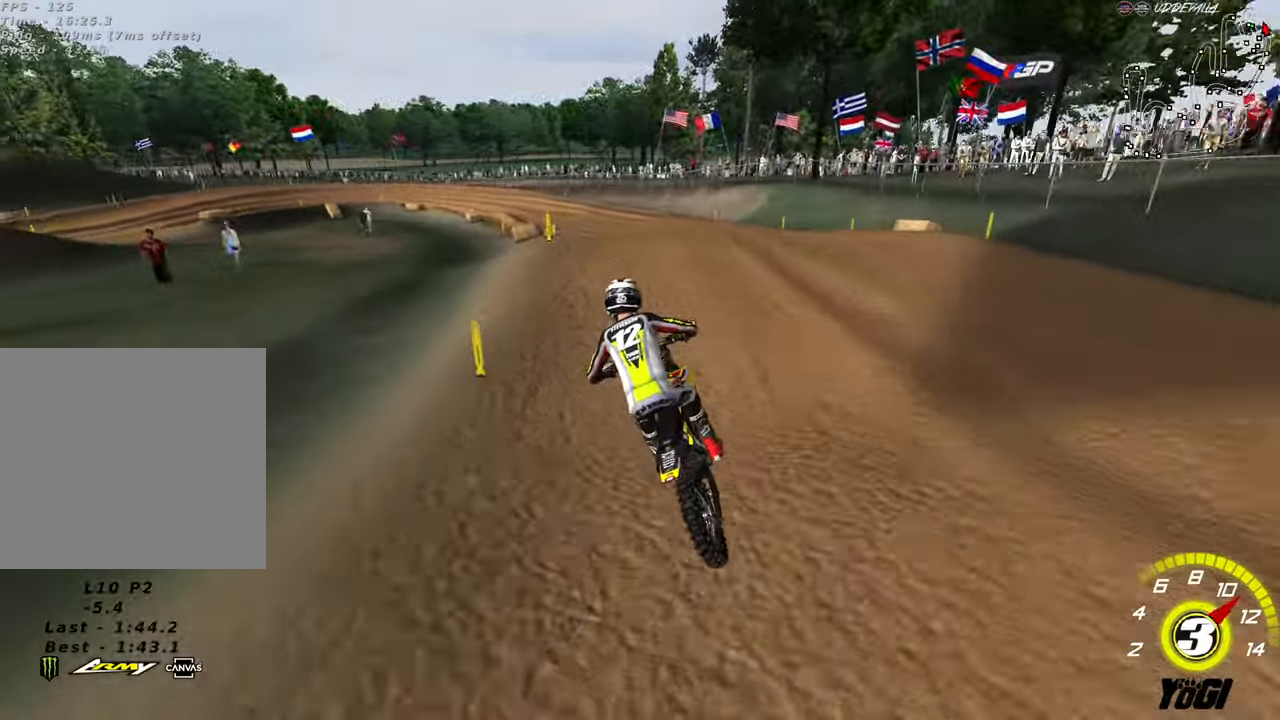
{"buttons": ["R2"], "left_stick": "down", "right_stick": "center", "events": [[83, "R2", "up"], [250, "R2", "down"], [300, "left_stick", "down"]]}
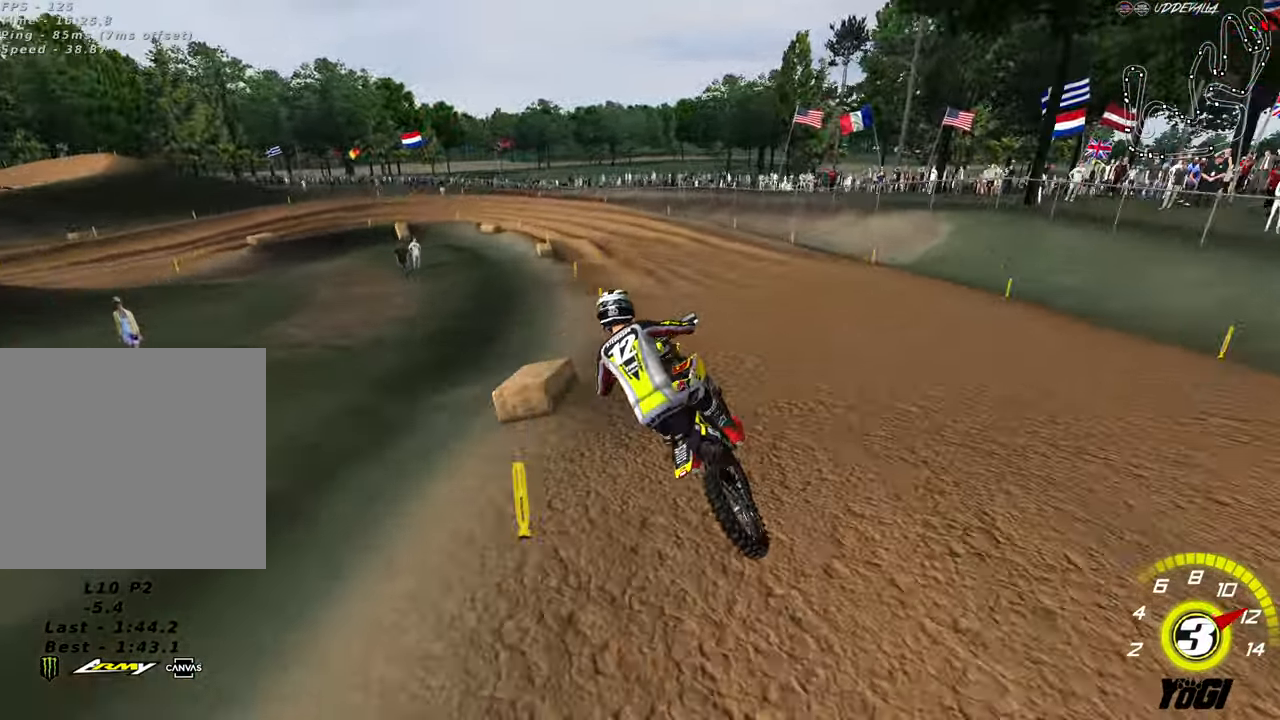
{"buttons": ["R2"], "left_stick": "center", "right_stick": "center", "events": [[117, "left_stick", "down-left"], [317, "left_stick", "center"], [400, "left_stick", "right"], [483, "left_stick", "center"]]}